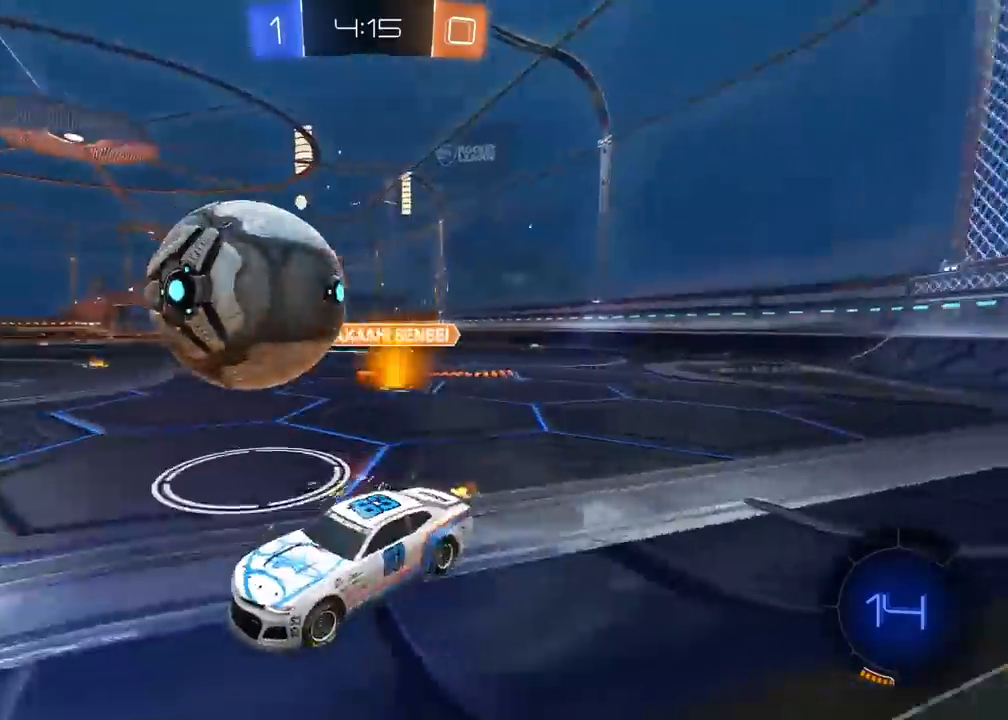
Gameplay with a controller (PlayStation layout); each line is a JSON object with the inputs held at the frame after it. "events" lists button and stick changes between this image and that frame as [ms after this image, input, new state], when the widget could be followed in between.
{"buttons": ["R2"], "left_stick": "left", "right_stick": "center", "events": [[367, "left_stick", "left"]]}
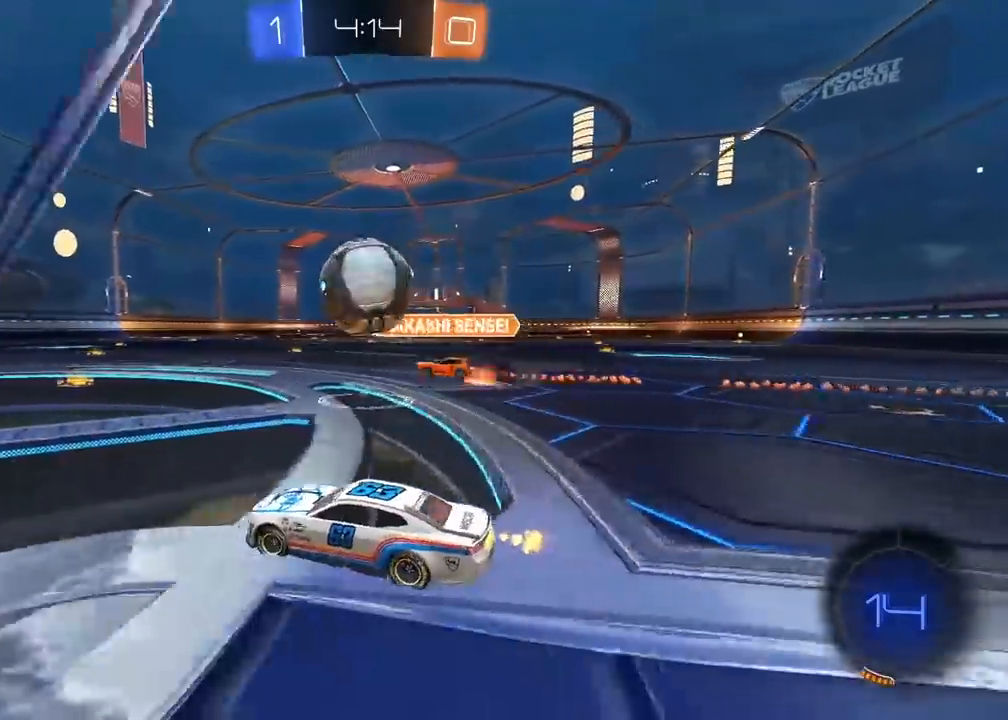
{"buttons": ["R2"], "left_stick": "down-right", "right_stick": "center", "events": [[217, "left_stick", "center"], [467, "left_stick", "down-right"]]}
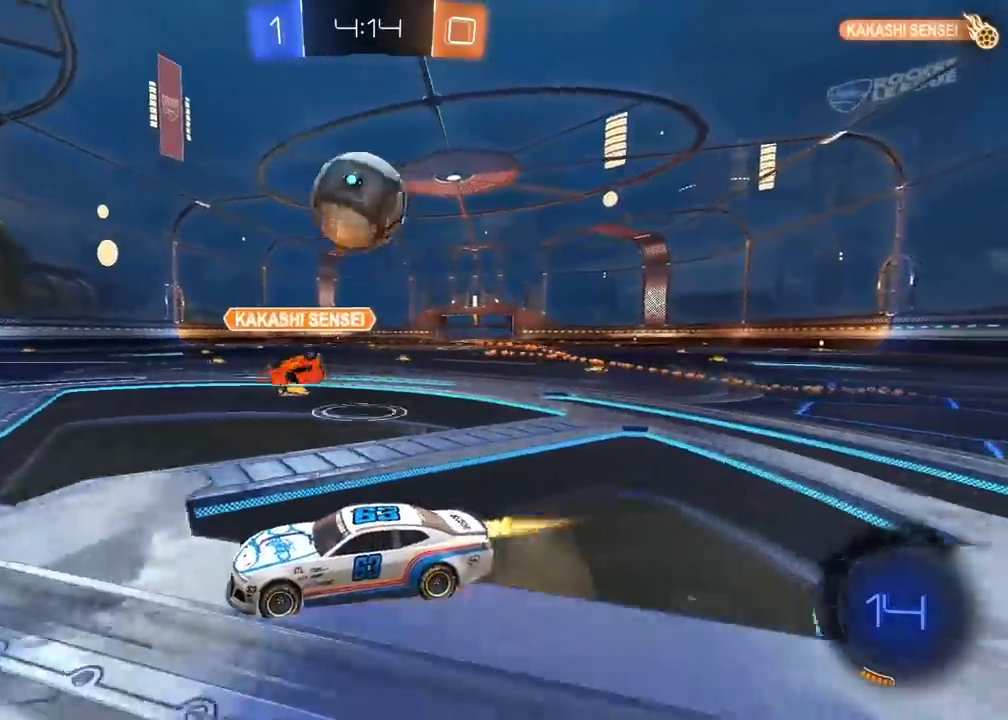
{"buttons": ["CROSS", "CIRCLE", "R2"], "left_stick": "up", "right_stick": "center", "events": [[17, "CIRCLE", "down"], [17, "CROSS", "down"], [33, "CIRCLE", "up"], [50, "R2", "up"], [167, "CROSS", "up"], [217, "R2", "down"], [217, "left_stick", "center"], [300, "CIRCLE", "down"], [317, "CROSS", "down"], [367, "left_stick", "down-right"], [500, "left_stick", "up"]]}
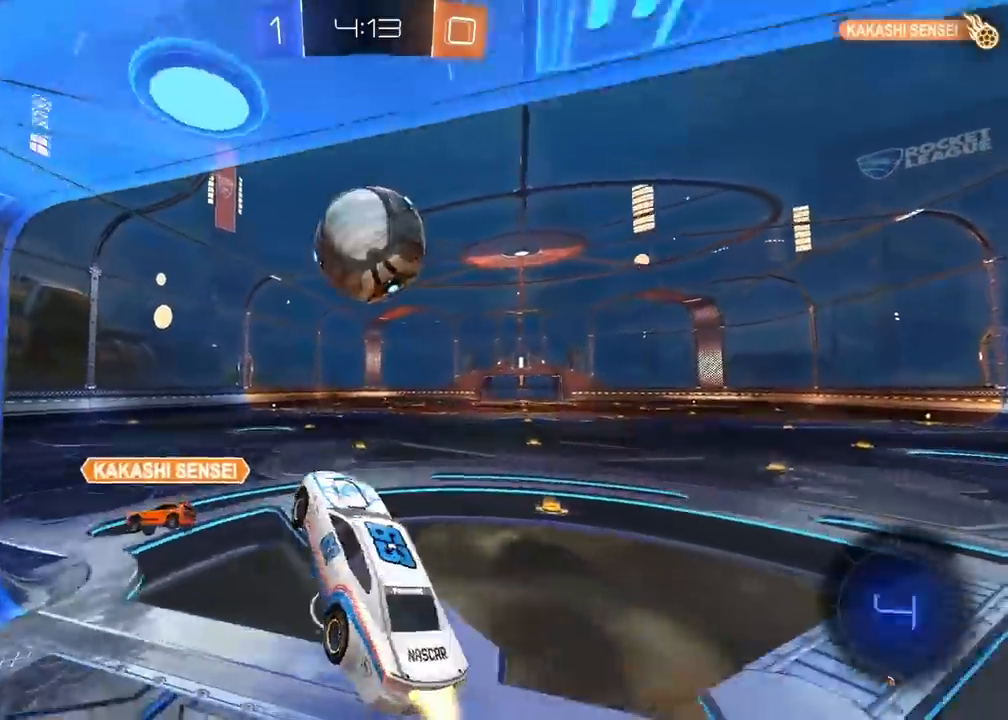
{"buttons": ["R2"], "left_stick": "up-right", "right_stick": "center", "events": [[33, "left_stick", "center"], [250, "CIRCLE", "up"], [250, "CROSS", "up"], [250, "left_stick", "up-right"], [350, "L2", "down"], [467, "L2", "up"]]}
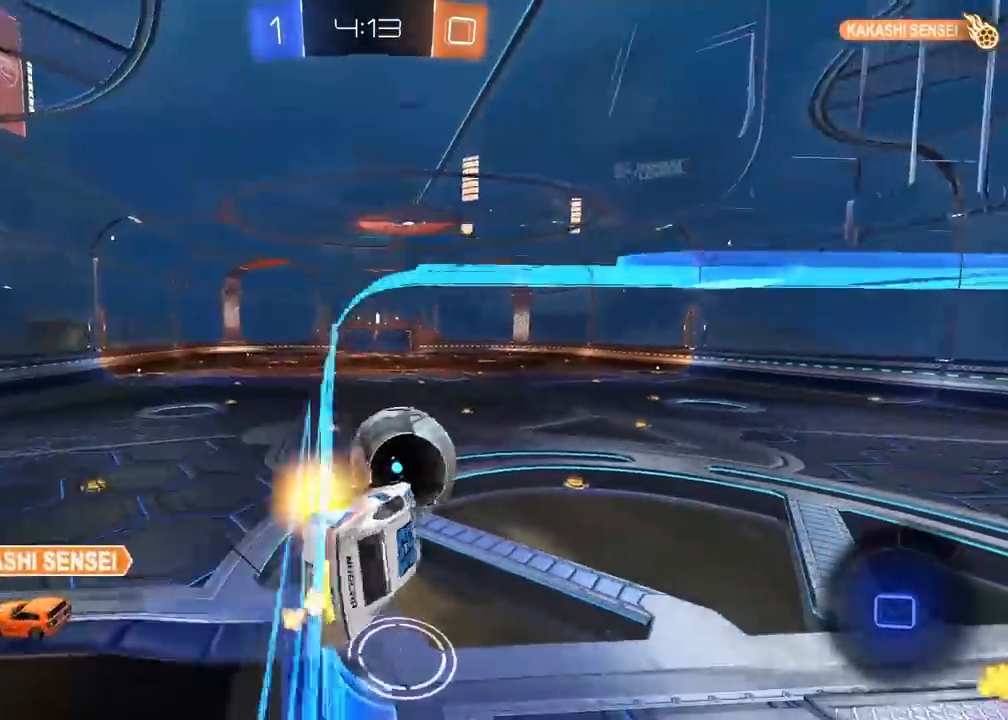
{"buttons": ["R2"], "left_stick": "center", "right_stick": "center", "events": [[17, "left_stick", "center"]]}
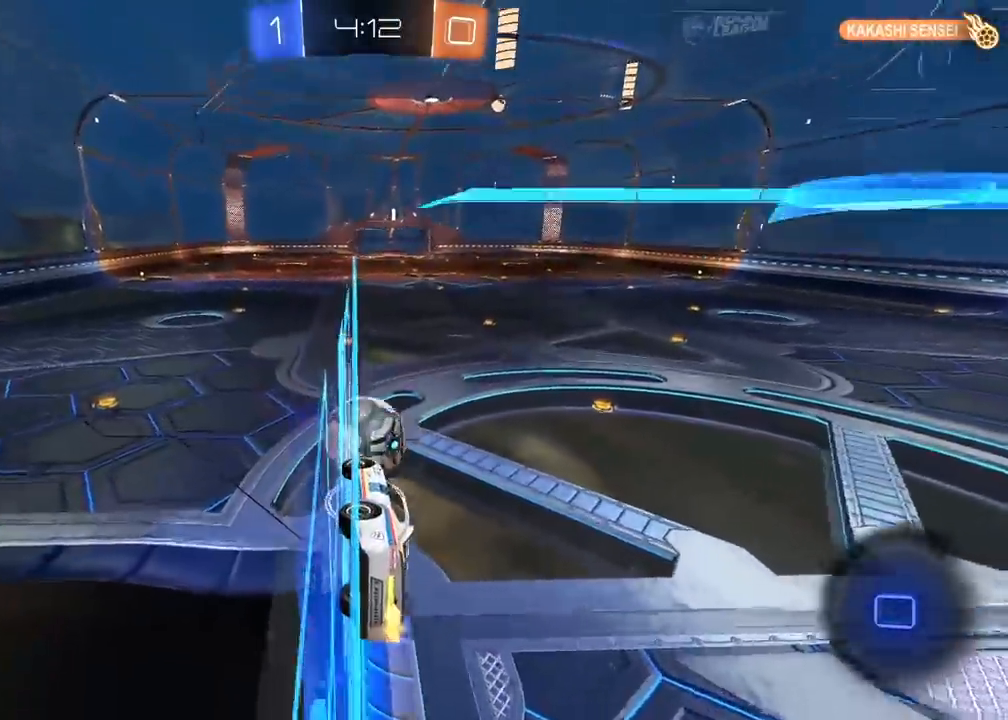
{"buttons": ["R2"], "left_stick": "left", "right_stick": "center", "events": [[100, "left_stick", "right"], [167, "left_stick", "center"], [183, "CROSS", "down"], [267, "CROSS", "up"], [267, "L1", "down"], [267, "left_stick", "left"], [450, "L1", "up"]]}
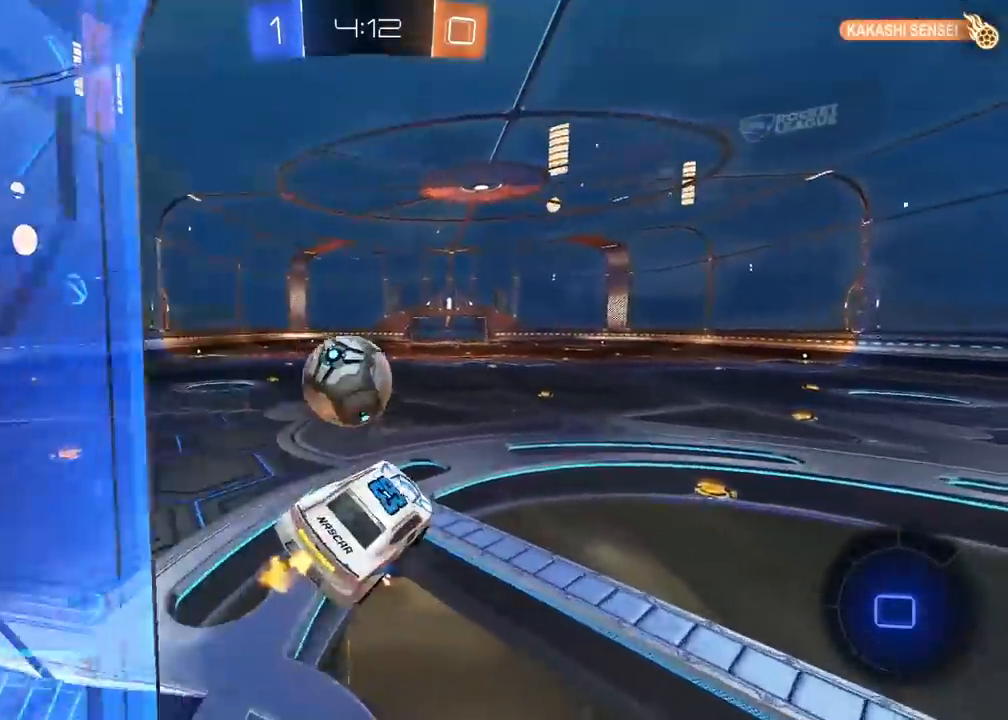
{"buttons": ["CROSS", "R2"], "left_stick": "up-left", "right_stick": "center", "events": [[83, "left_stick", "up-left"], [417, "CROSS", "down"]]}
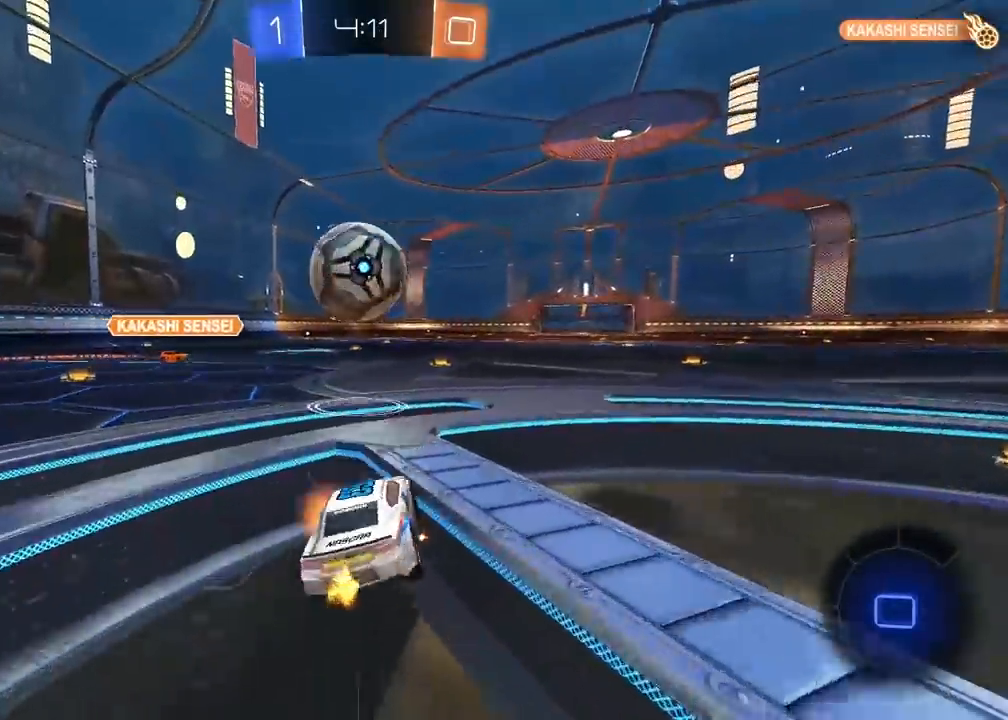
{"buttons": ["CROSS", "R2"], "left_stick": "up-left", "right_stick": "center", "events": [[33, "CROSS", "up"], [83, "left_stick", "right"], [183, "left_stick", "center"], [267, "left_stick", "right"], [367, "left_stick", "center"], [417, "CROSS", "down"], [483, "left_stick", "up-left"]]}
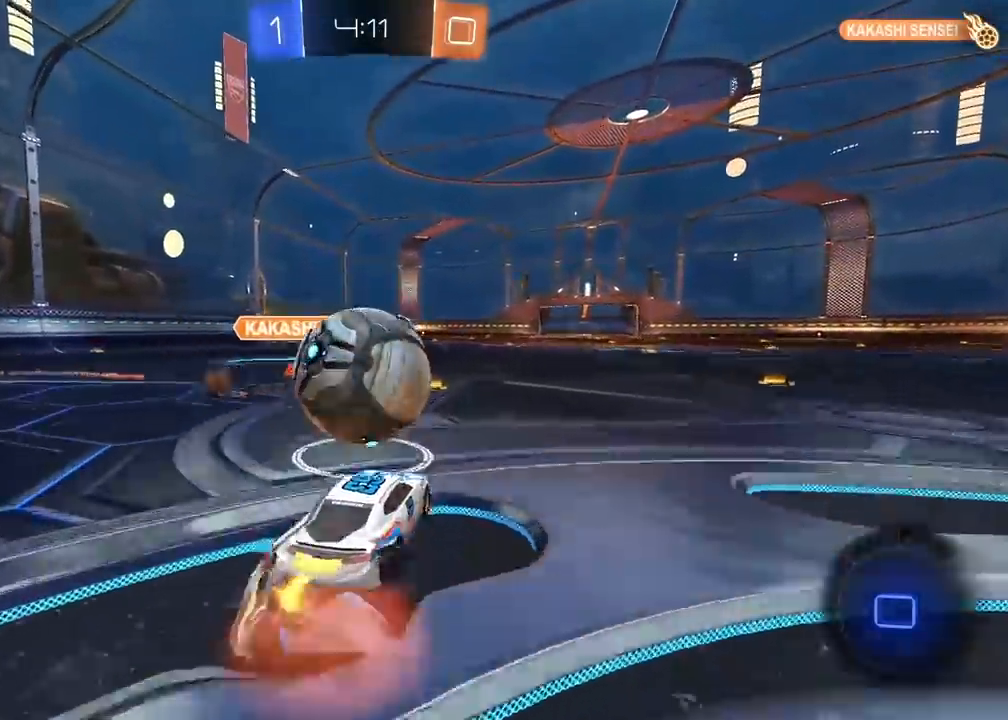
{"buttons": [], "left_stick": "left", "right_stick": "center", "events": [[250, "CROSS", "up"], [283, "left_stick", "center"], [450, "R2", "up"], [467, "left_stick", "left"]]}
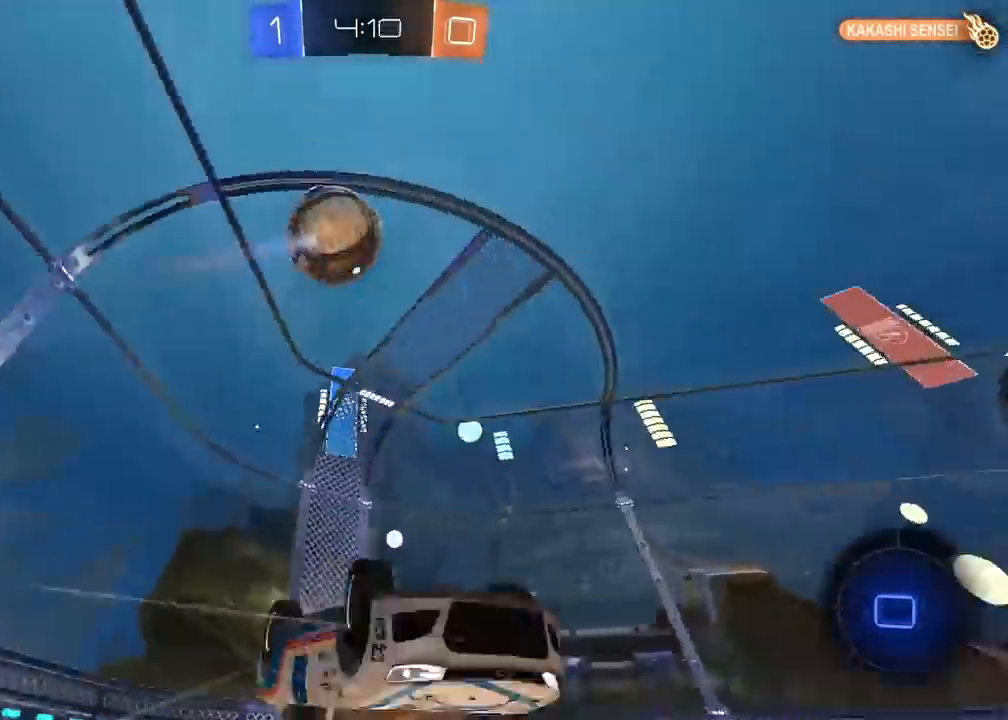
{"buttons": ["R2"], "left_stick": "up-left", "right_stick": "center", "events": [[67, "L1", "down"], [117, "TRIANGLE", "down"], [133, "left_stick", "up-left"], [183, "L1", "up"], [217, "TRIANGLE", "up"], [450, "R2", "down"]]}
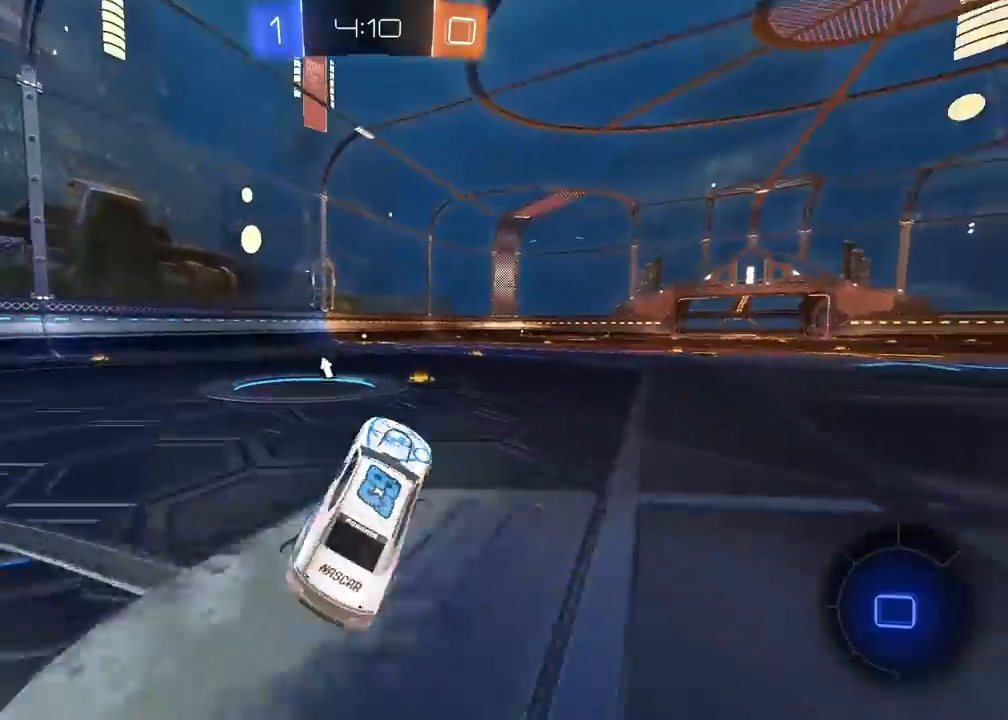
{"buttons": ["R2"], "left_stick": "left", "right_stick": "center", "events": [[283, "left_stick", "left"]]}
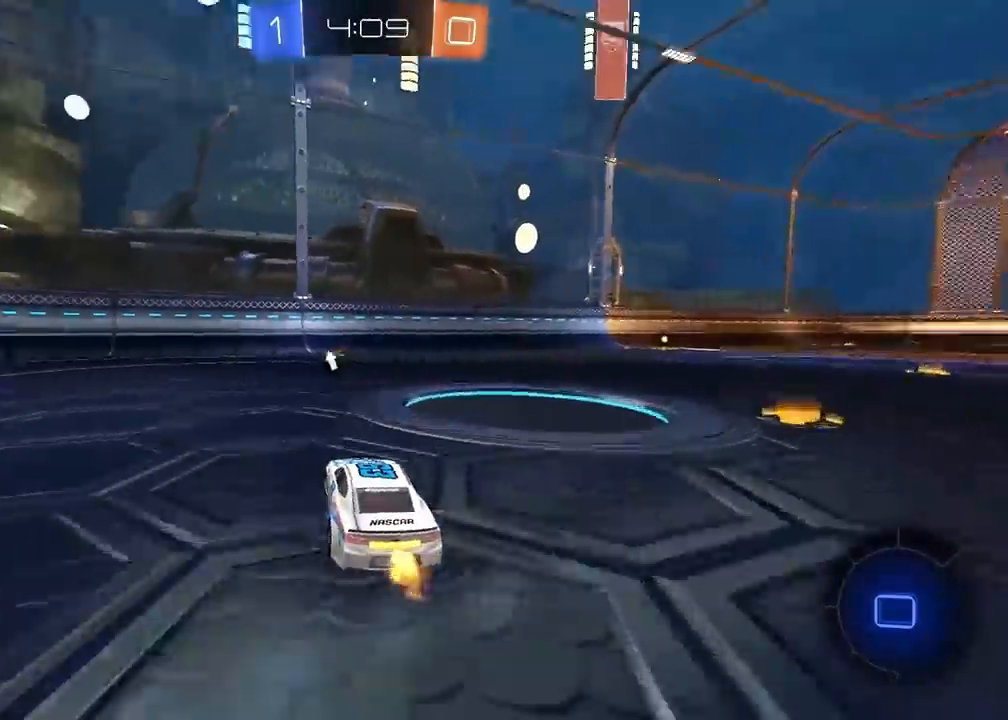
{"buttons": ["R2"], "left_stick": "center", "right_stick": "center", "events": [[383, "left_stick", "center"]]}
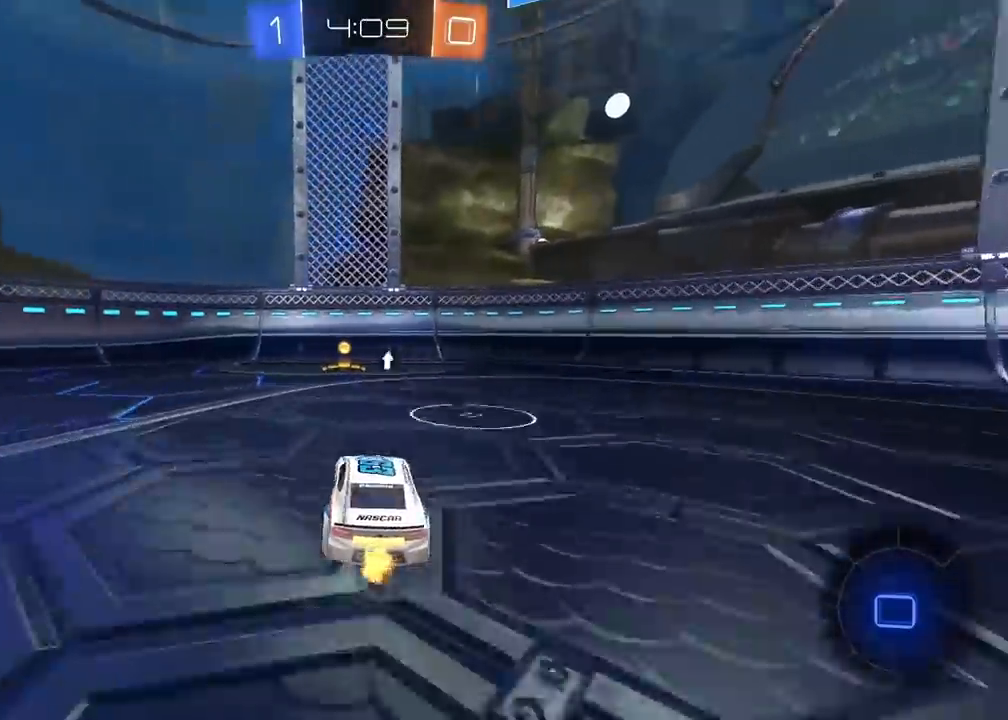
{"buttons": ["R2"], "left_stick": "center", "right_stick": "center", "events": [[267, "TRIANGLE", "down"], [367, "TRIANGLE", "up"]]}
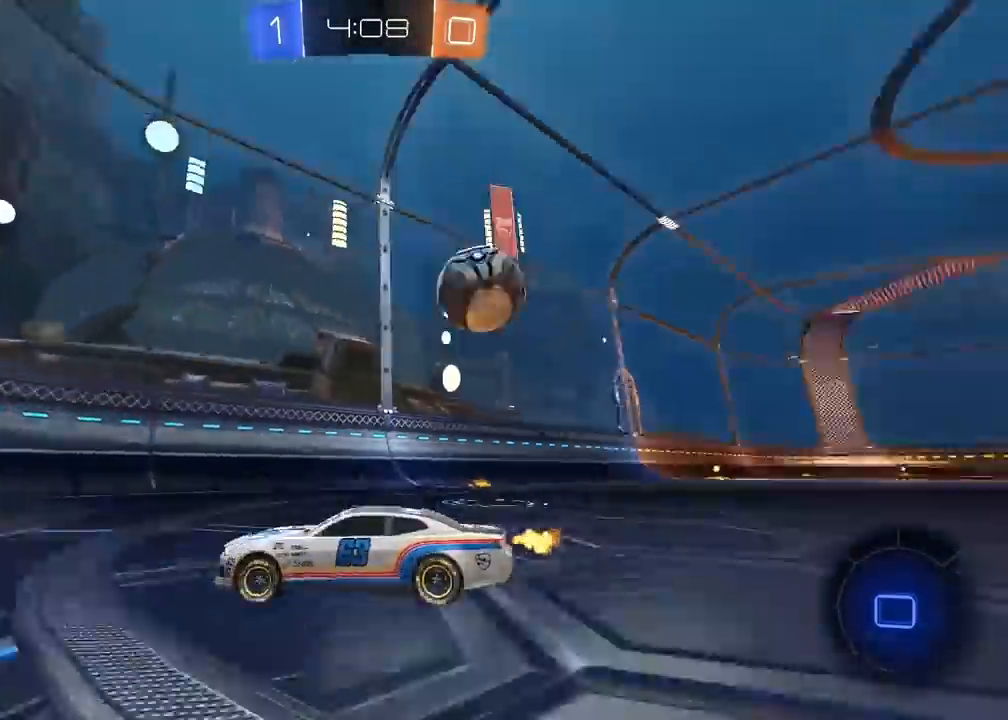
{"buttons": ["R2"], "left_stick": "right", "right_stick": "center", "events": [[150, "left_stick", "right"], [217, "left_stick", "center"], [433, "left_stick", "right"]]}
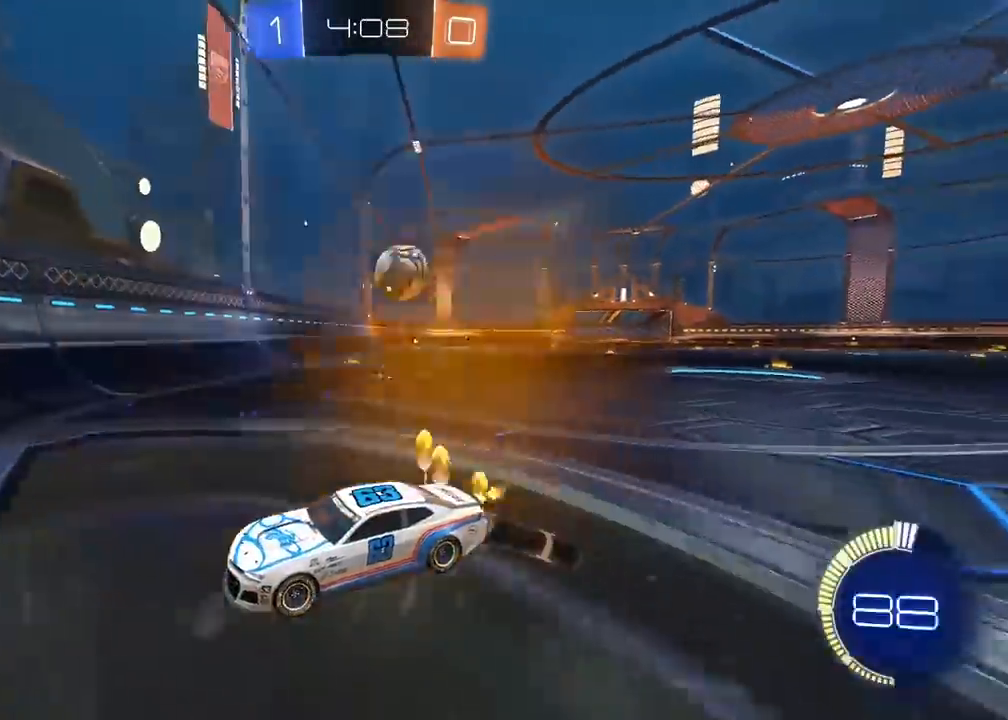
{"buttons": [], "left_stick": "right", "right_stick": "center", "events": [[100, "L1", "down"], [100, "R2", "up"], [417, "L1", "up"]]}
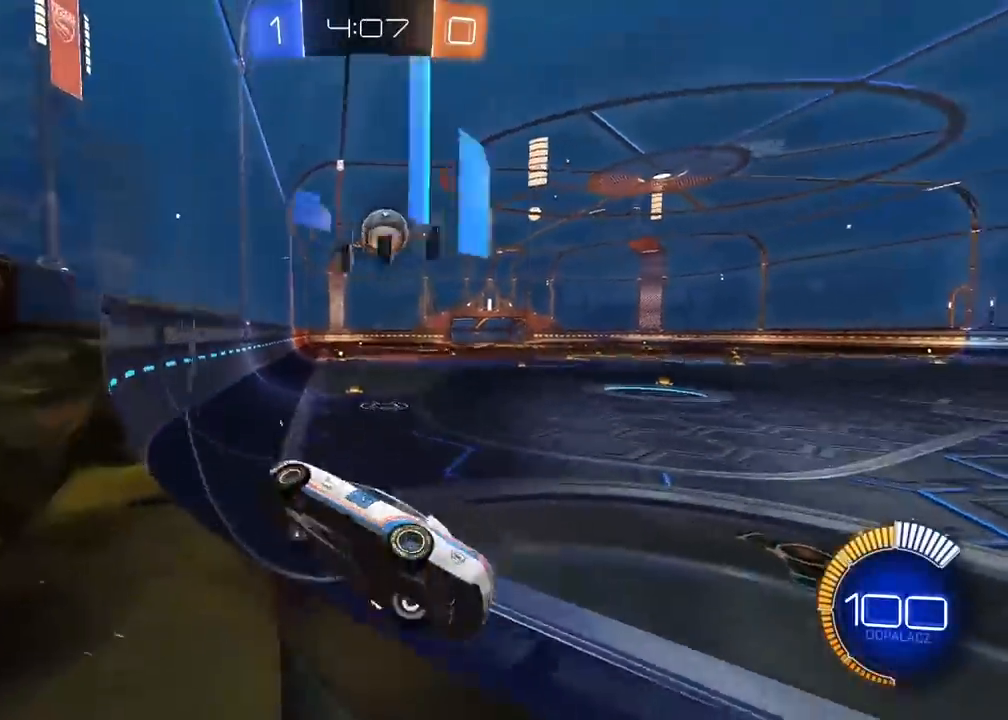
{"buttons": ["R2"], "left_stick": "center", "right_stick": "center", "events": [[17, "R2", "down"], [283, "left_stick", "center"], [333, "R2", "up"], [417, "L2", "down"], [483, "L2", "up"], [483, "R2", "down"]]}
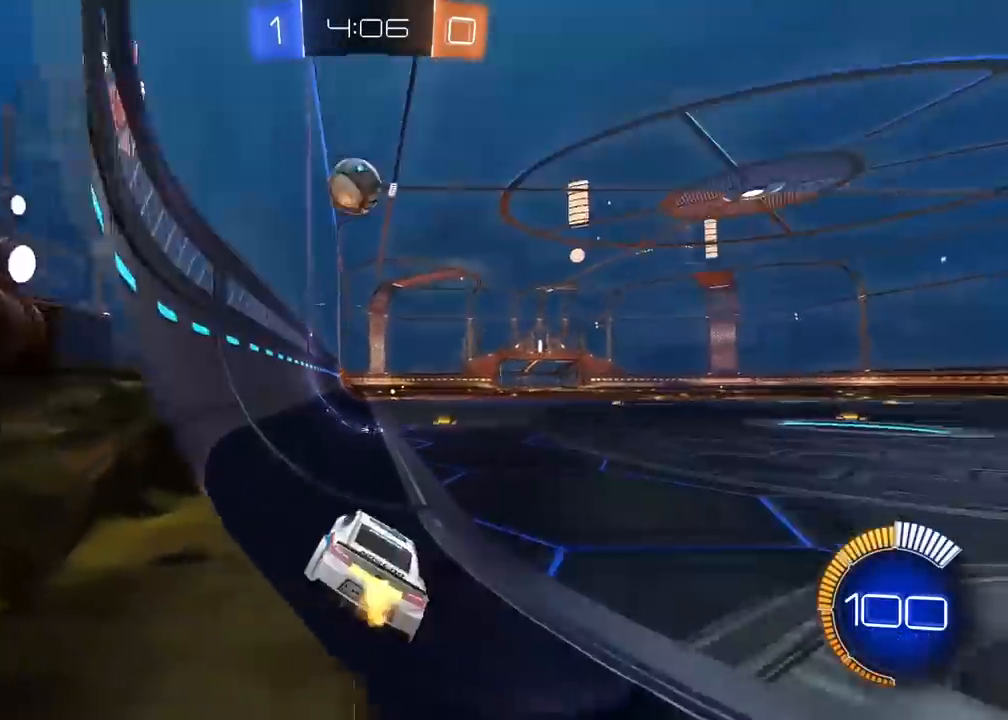
{"buttons": ["R2"], "left_stick": "right", "right_stick": "center", "events": [[200, "R2", "up"], [417, "left_stick", "right"], [433, "R2", "down"]]}
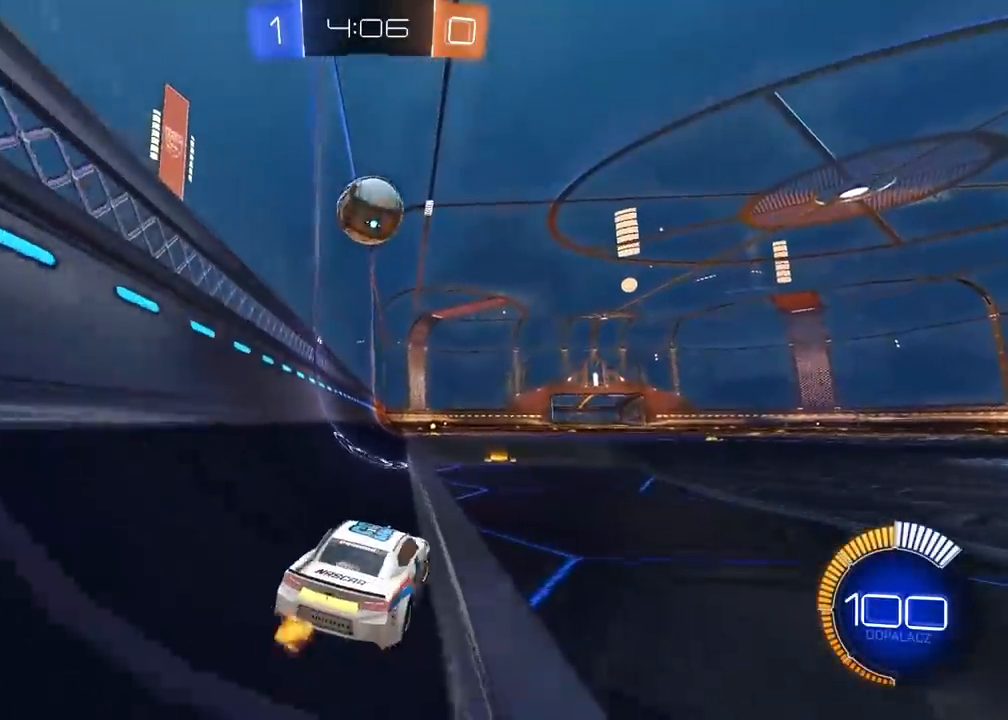
{"buttons": ["R2"], "left_stick": "center", "right_stick": "center", "events": [[50, "left_stick", "center"], [217, "left_stick", "left"], [333, "left_stick", "center"]]}
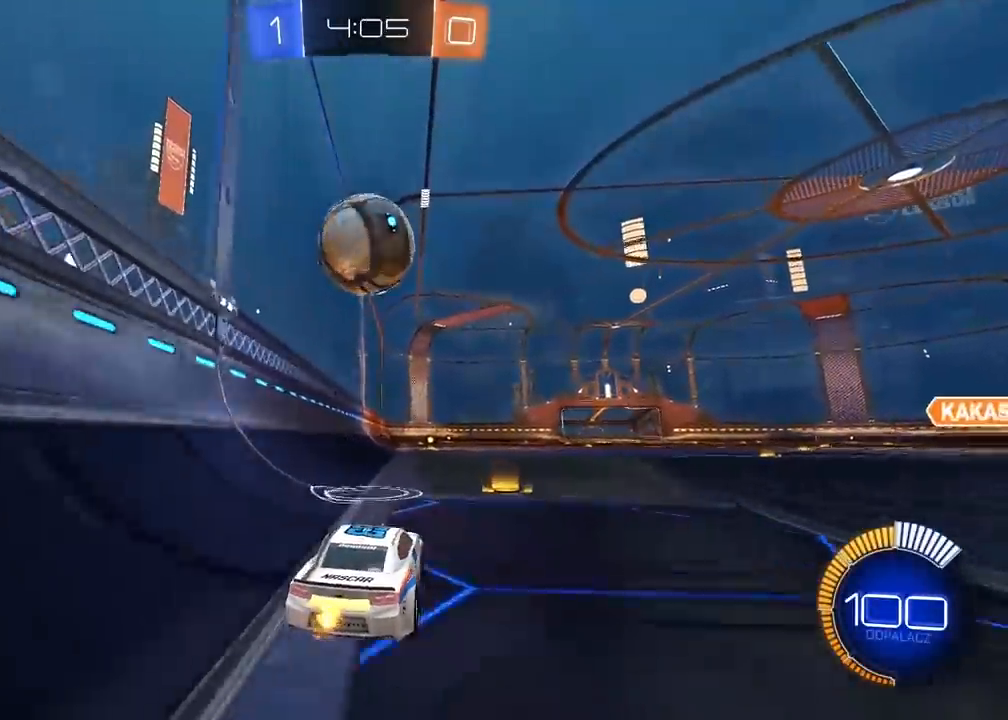
{"buttons": ["R2"], "left_stick": "right", "right_stick": "center", "events": [[233, "TRIANGLE", "down"], [300, "left_stick", "right"], [317, "TRIANGLE", "up"]]}
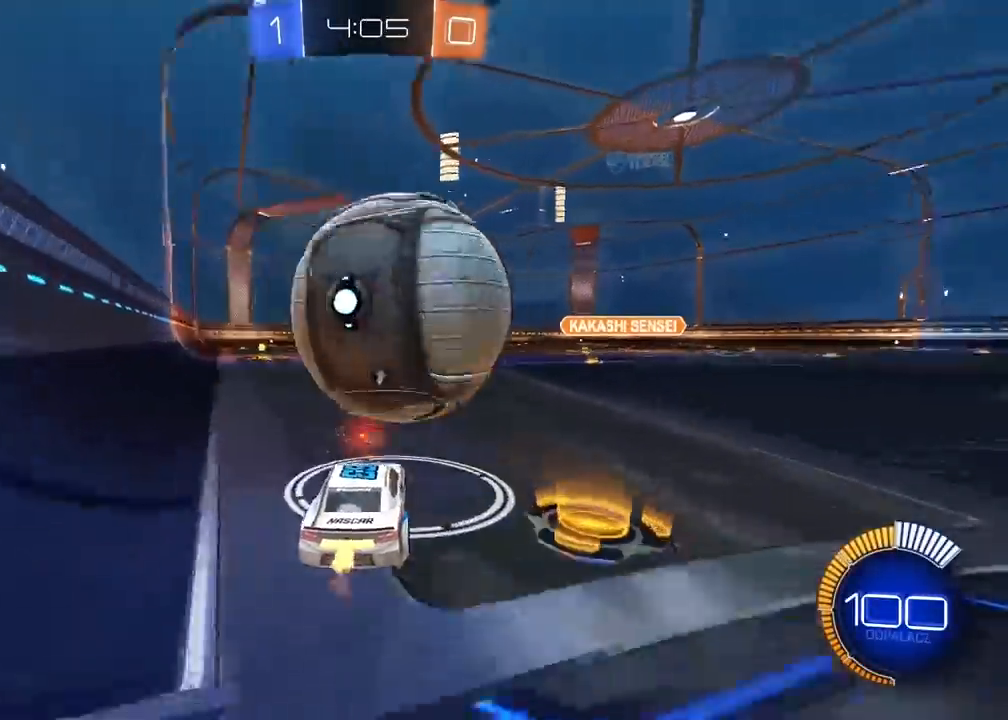
{"buttons": ["R2"], "left_stick": "center", "right_stick": "center", "events": [[50, "left_stick", "center"], [233, "R2", "up"], [283, "left_stick", "left"], [333, "left_stick", "center"], [433, "R2", "down"]]}
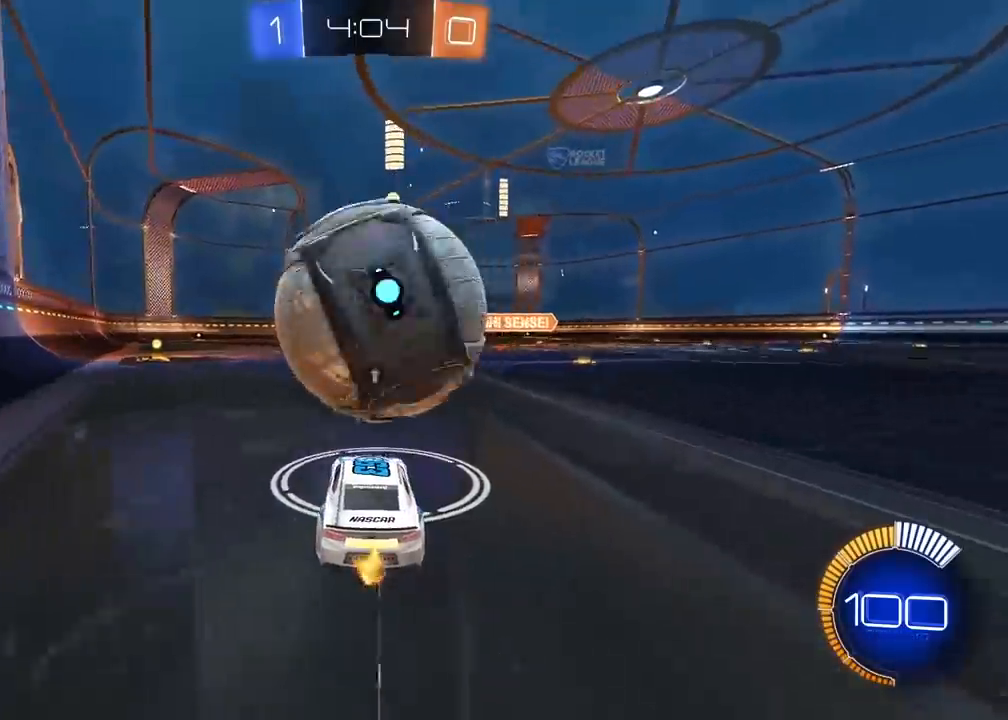
{"buttons": ["CIRCLE", "R2"], "left_stick": "center", "right_stick": "center", "events": [[167, "CIRCLE", "down"], [200, "left_stick", "right"], [400, "left_stick", "center"]]}
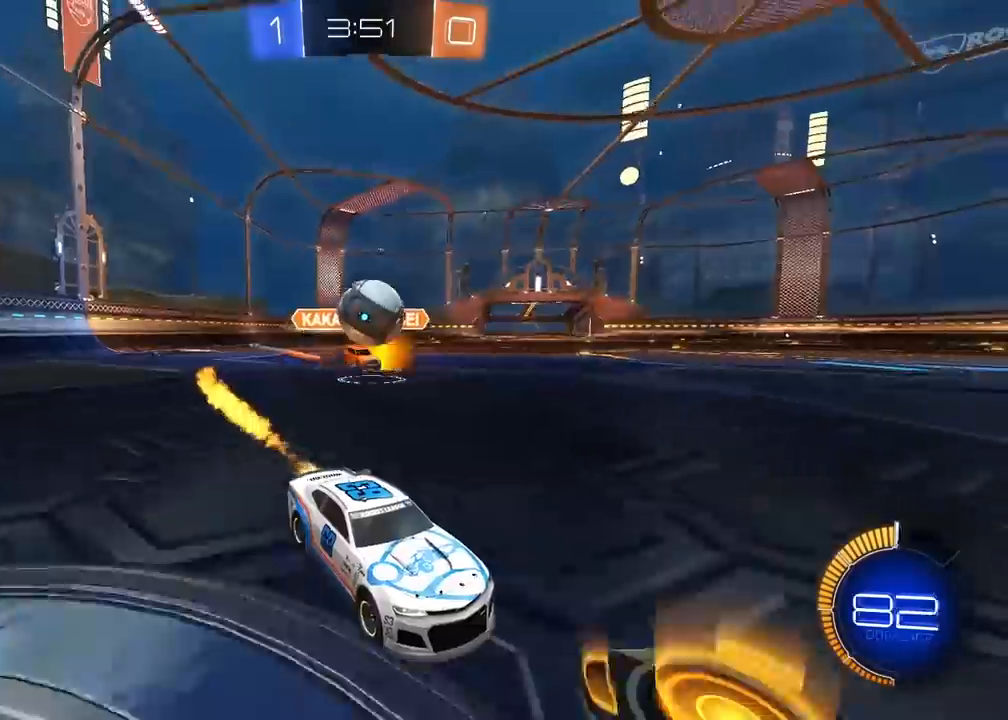
{"buttons": [], "left_stick": "center", "right_stick": "center", "events": [[167, "CIRCLE", "up"], [283, "R2", "up"]]}
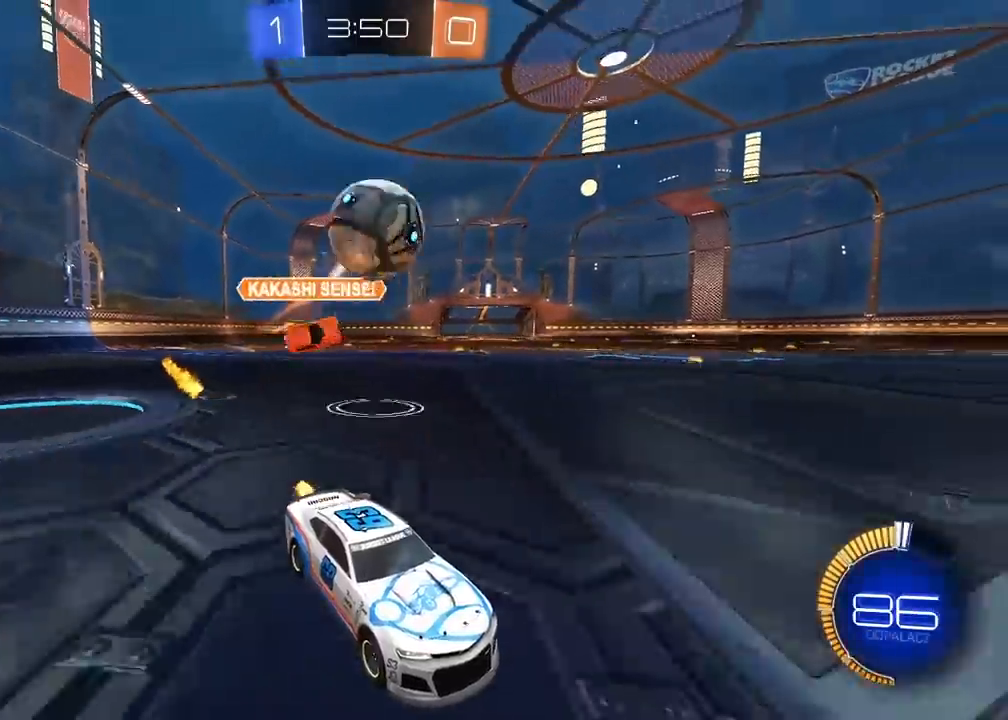
{"buttons": ["CROSS", "CIRCLE", "R2"], "left_stick": "down", "right_stick": "center", "events": [[133, "CIRCLE", "down"], [150, "CROSS", "down"], [167, "CIRCLE", "up"], [167, "left_stick", "down"], [217, "R2", "down"], [283, "CROSS", "up"], [283, "left_stick", "center"], [333, "CIRCLE", "down"], [350, "CROSS", "down"], [433, "left_stick", "down"]]}
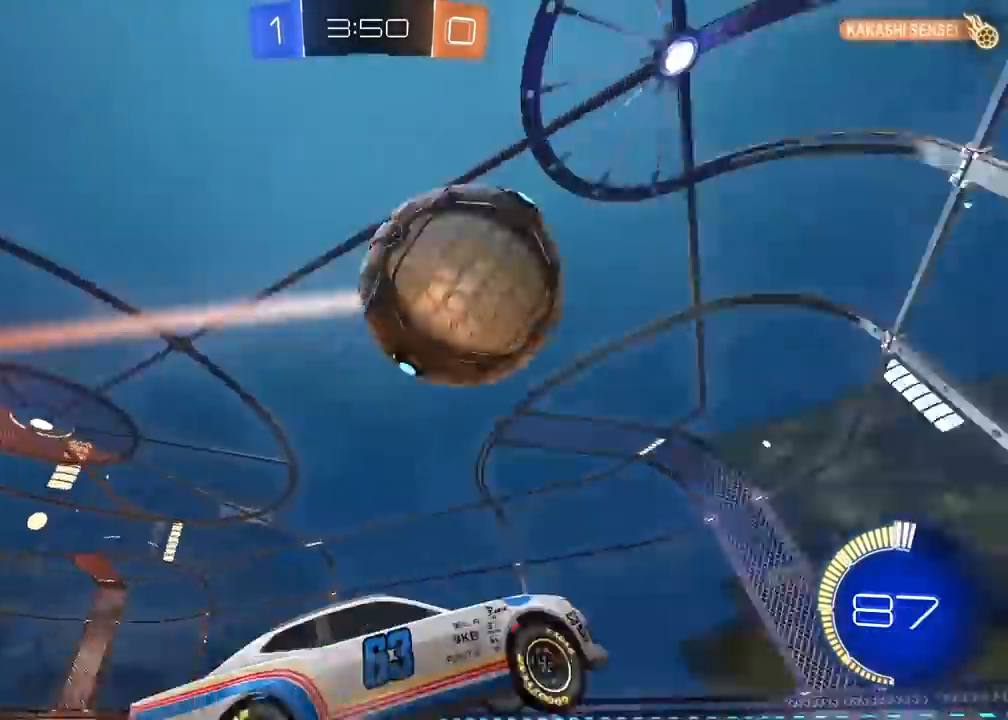
{"buttons": ["L2"], "left_stick": "center", "right_stick": "center", "events": [[17, "L2", "down"], [150, "left_stick", "center"], [200, "CIRCLE", "up"], [200, "CROSS", "up"], [433, "R2", "up"]]}
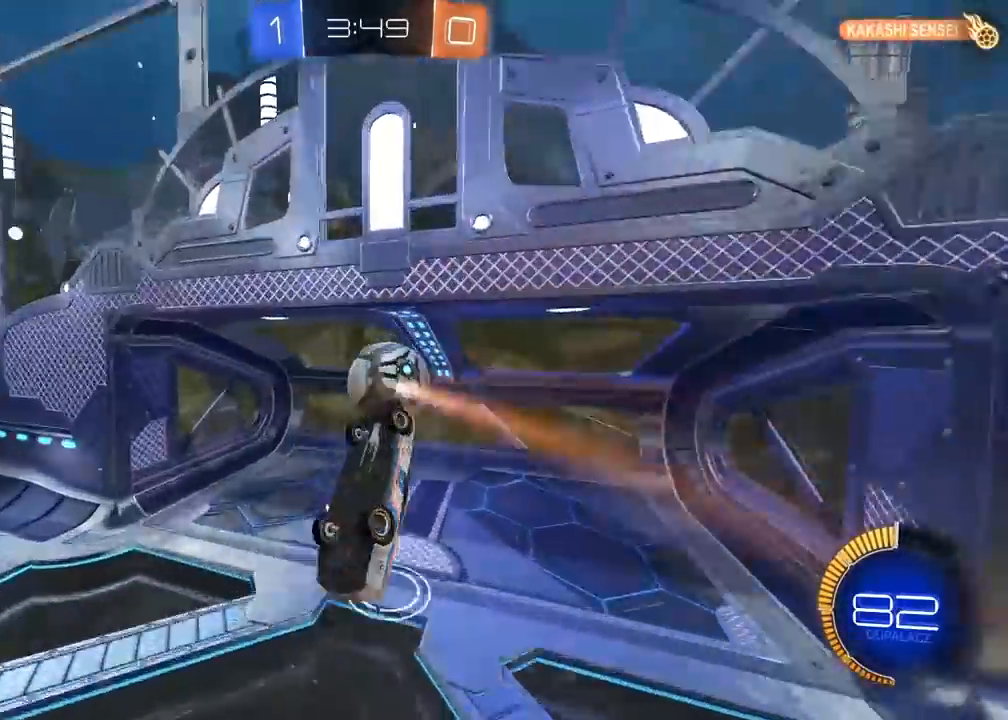
{"buttons": [], "left_stick": "center", "right_stick": "center", "events": [[17, "L2", "up"]]}
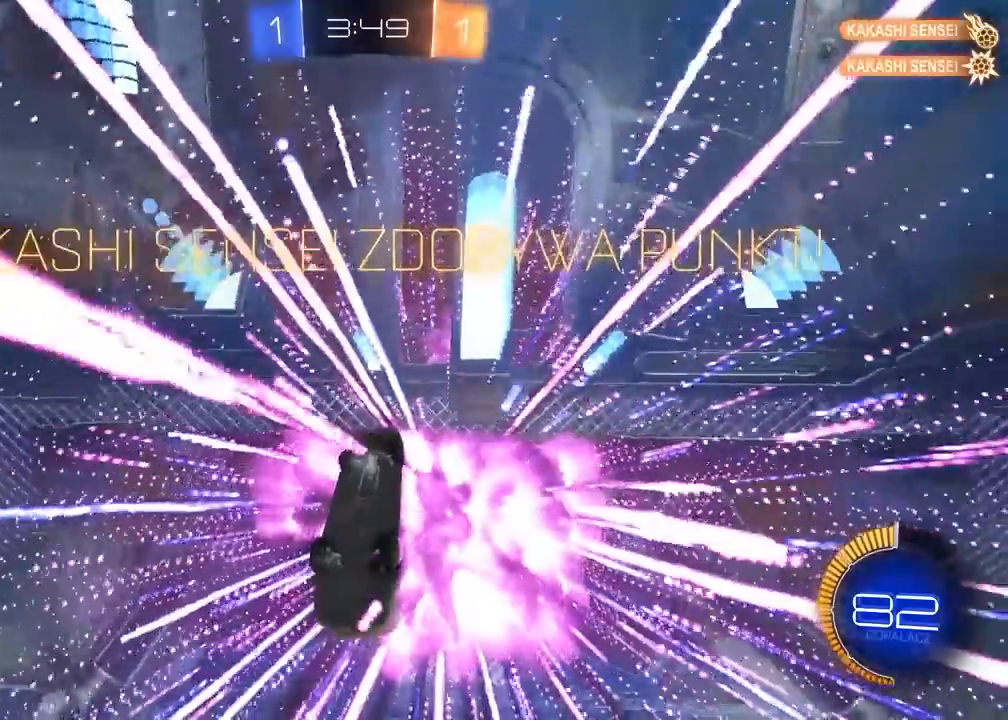
{"buttons": [], "left_stick": "center", "right_stick": "center", "events": [[100, "TRIANGLE", "down"], [200, "TRIANGLE", "up"]]}
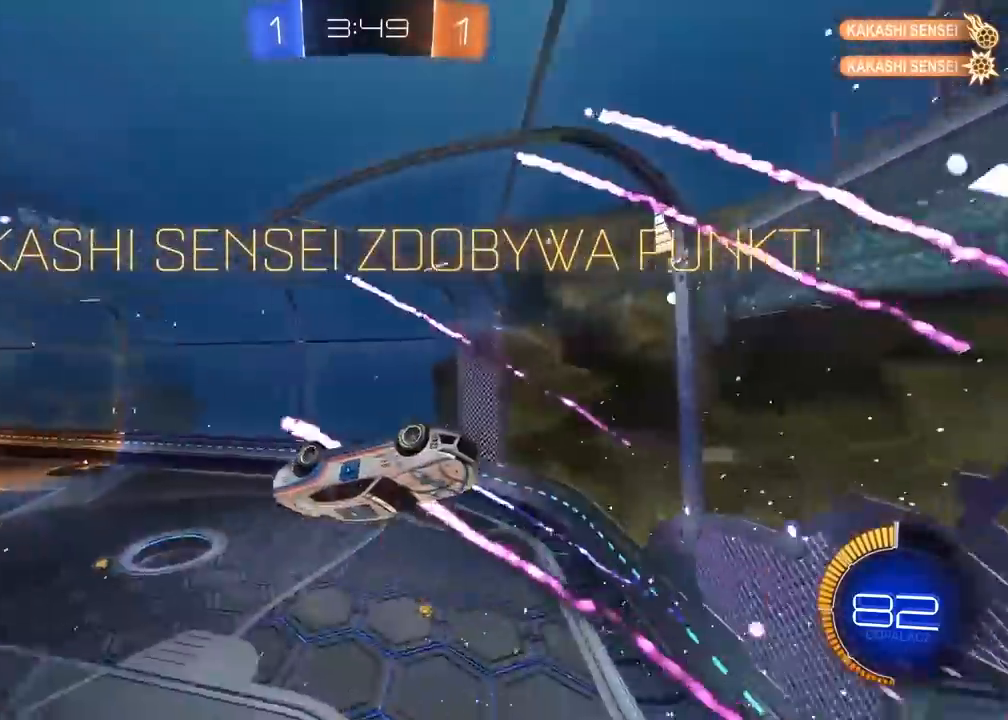
{"buttons": [], "left_stick": "center", "right_stick": "center", "events": [[267, "L2", "down"], [283, "left_stick", "up-right"], [417, "L2", "up"], [417, "left_stick", "center"]]}
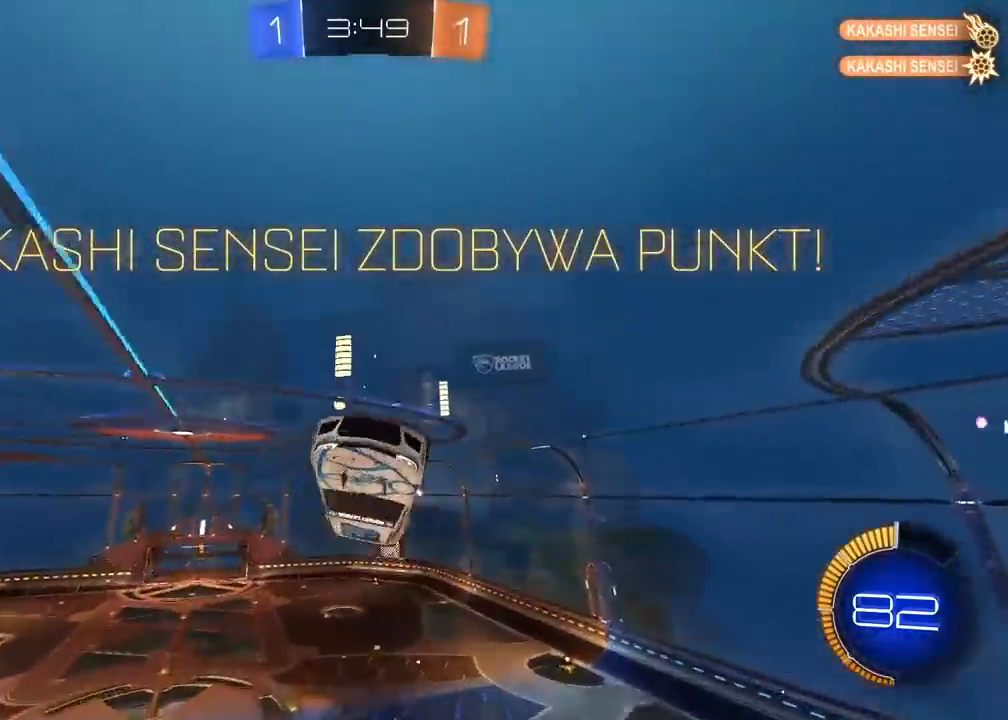
{"buttons": ["CIRCLE", "R2"], "left_stick": "center", "right_stick": "center", "events": [[250, "CIRCLE", "down"], [250, "R2", "down"]]}
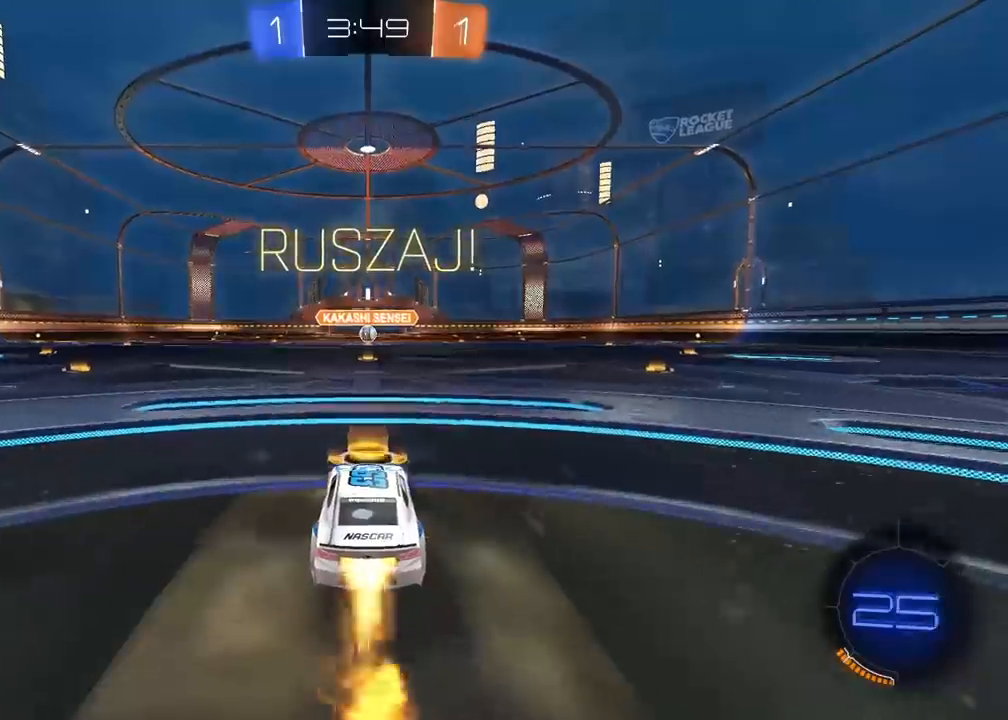
{"buttons": ["CIRCLE", "R2"], "left_stick": "up", "right_stick": "center", "events": [[300, "left_stick", "up"], [350, "CROSS", "down"], [433, "CROSS", "up"]]}
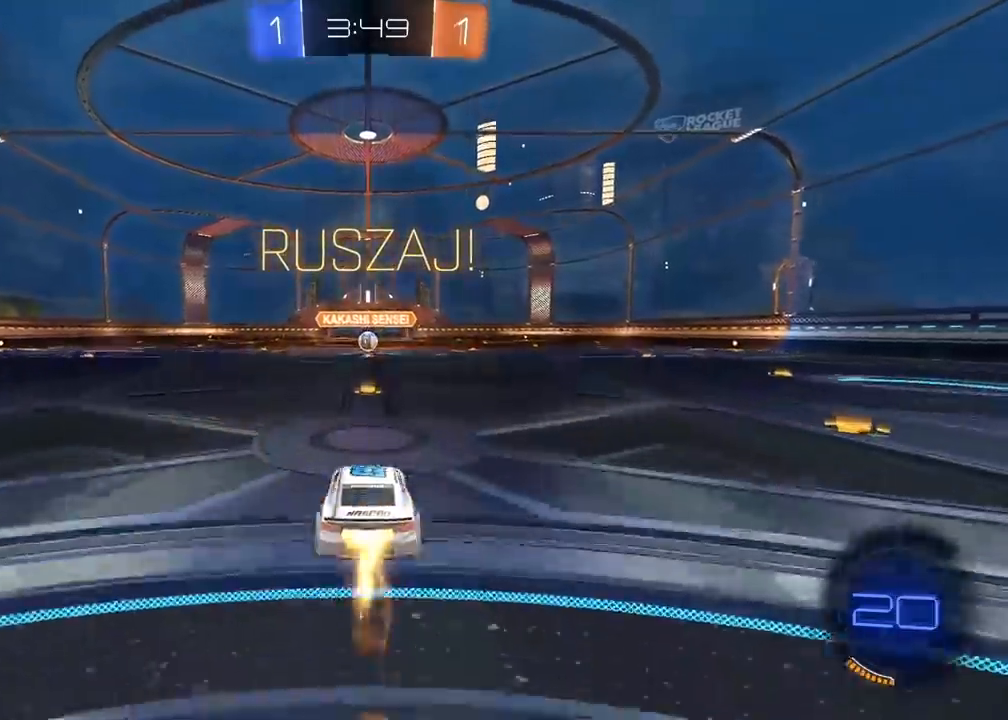
{"buttons": [], "left_stick": "center", "right_stick": "center", "events": [[33, "CROSS", "down"], [133, "CROSS", "up"], [167, "CIRCLE", "up"], [233, "R2", "up"], [233, "left_stick", "center"]]}